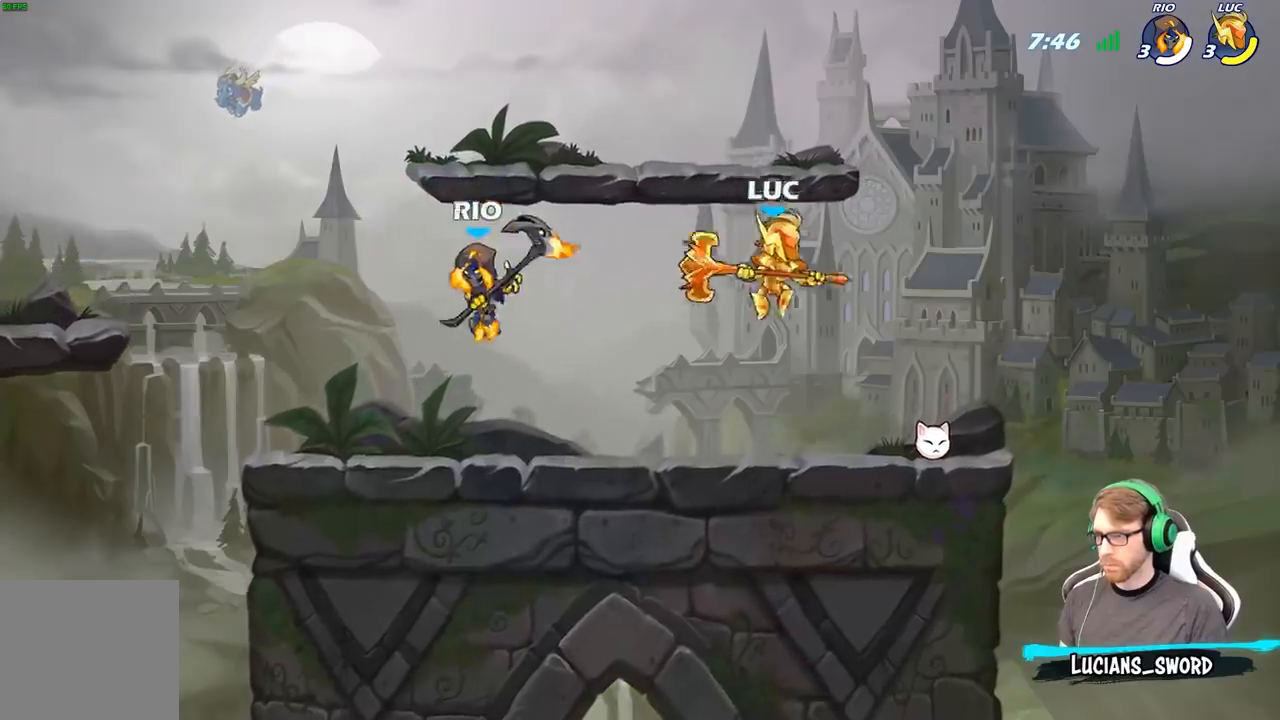
Gameplay with a controller (Xbox layout); each line is a JSON object with the inputs held at the frame after it. "events" lists button and stick changes between this image and that frame as [ms after this image, input, new state], when the widget could be followed in between.
{"buttons": [], "left_stick": "left", "right_stick": "center", "events": [[150, "left_stick", "left"], [283, "R2", "down"], [367, "B", "down"], [383, "R2", "up"], [467, "B", "up"]]}
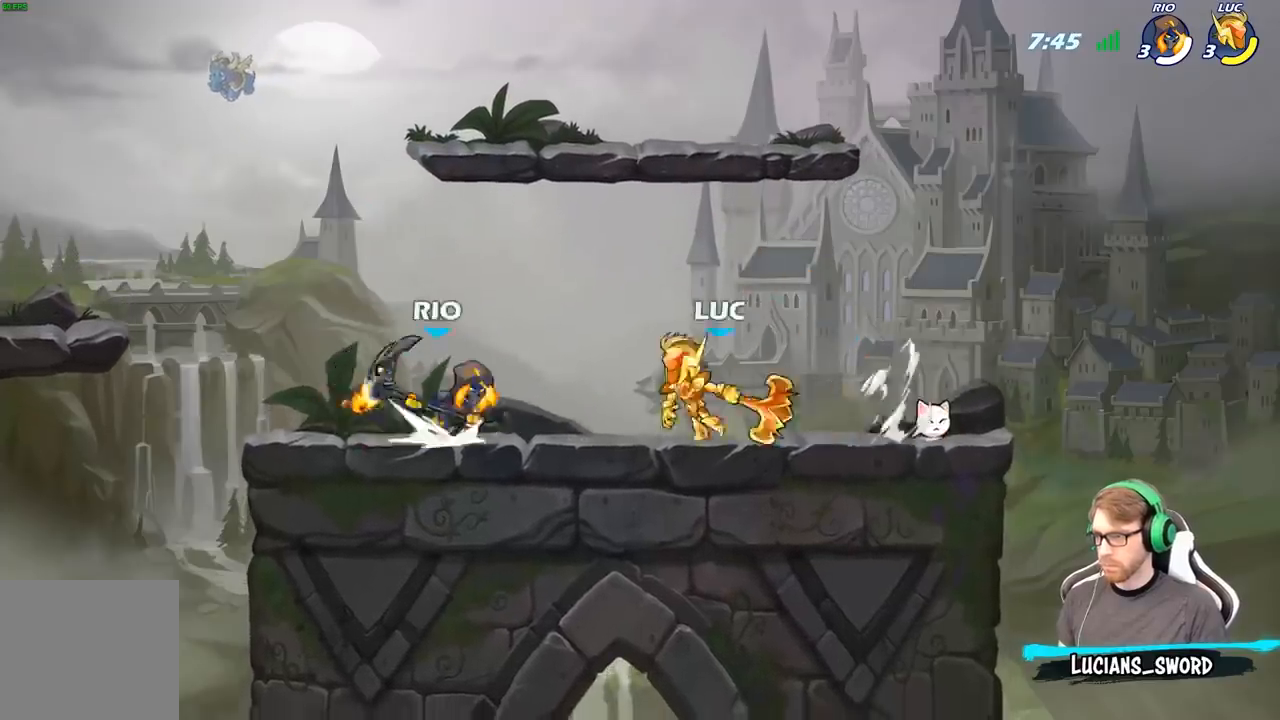
{"buttons": [], "left_stick": "center", "right_stick": "center", "events": [[233, "left_stick", "center"]]}
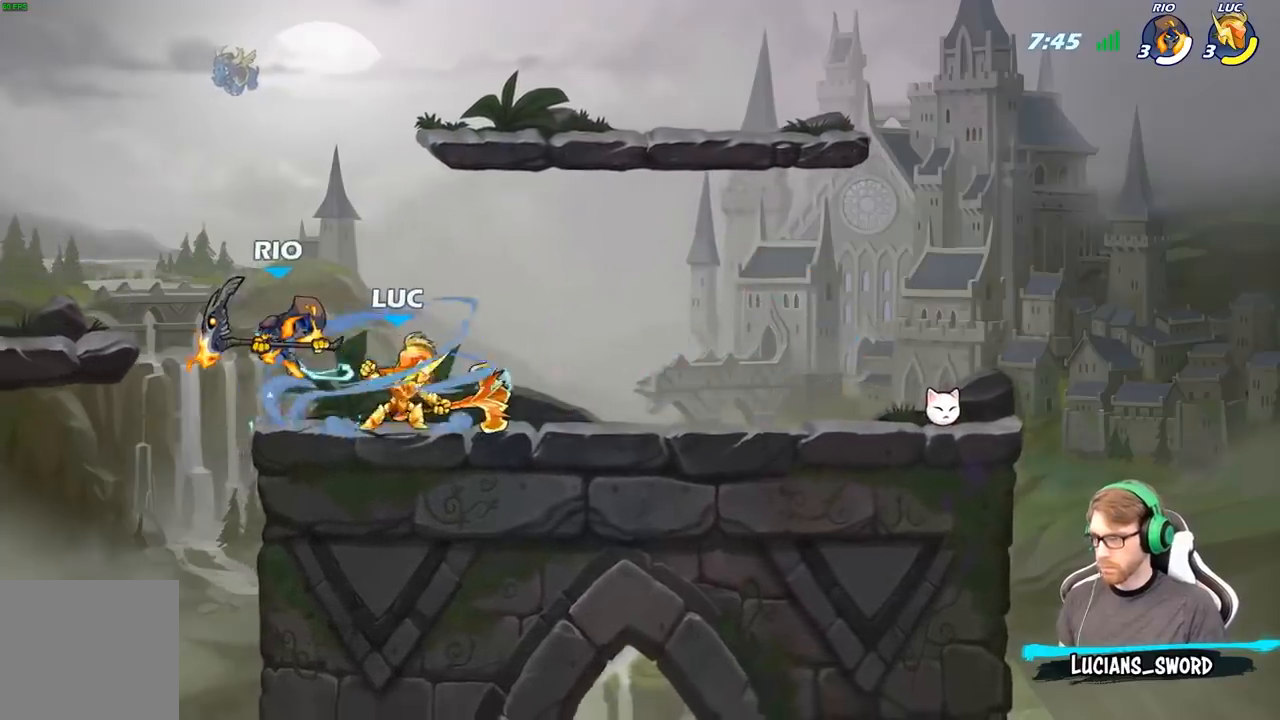
{"buttons": [], "left_stick": "center", "right_stick": "center", "events": []}
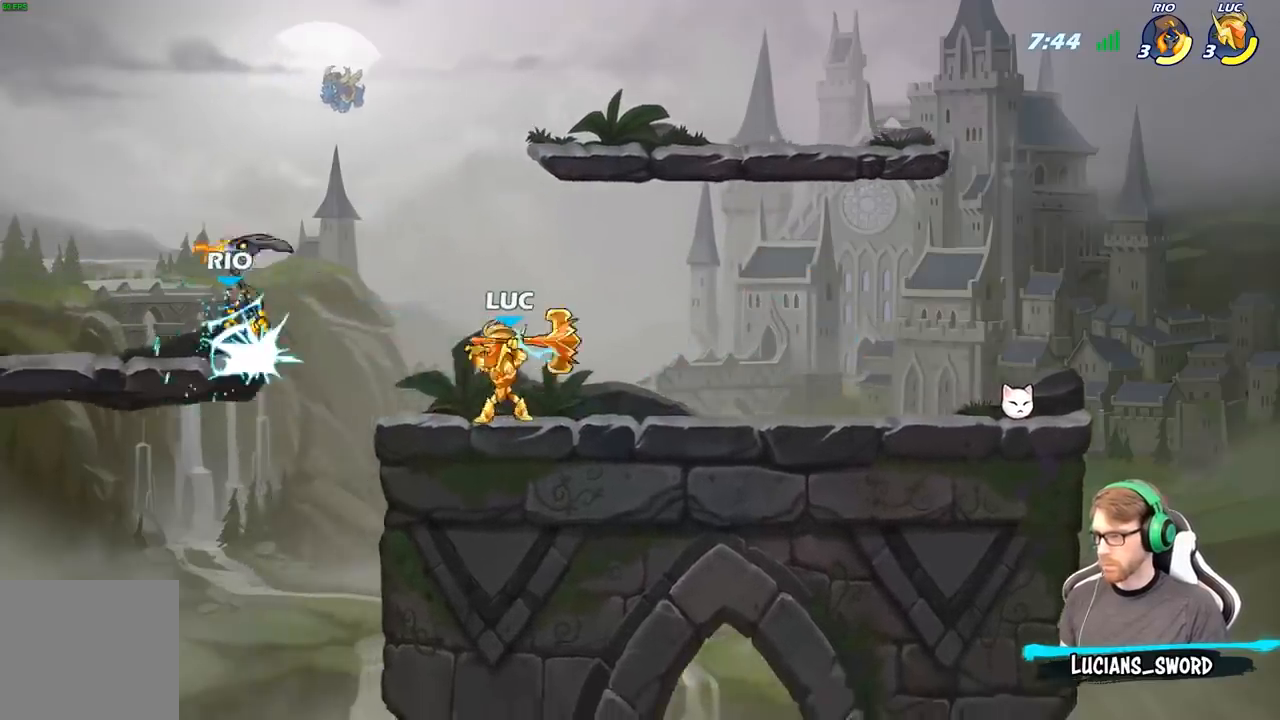
{"buttons": [], "left_stick": "down", "right_stick": "center", "events": [[183, "left_stick", "down"], [233, "B", "down"], [317, "B", "up"]]}
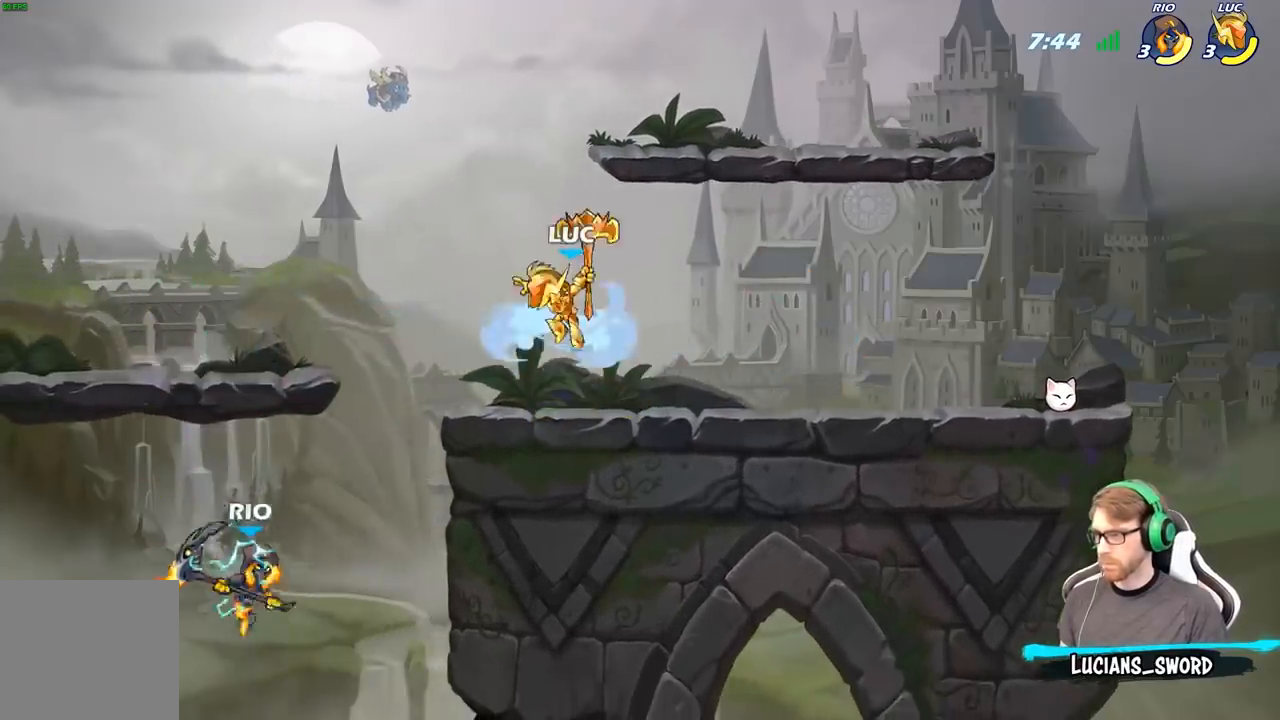
{"buttons": [], "left_stick": "right", "right_stick": "center", "events": [[267, "left_stick", "center"], [500, "left_stick", "right"]]}
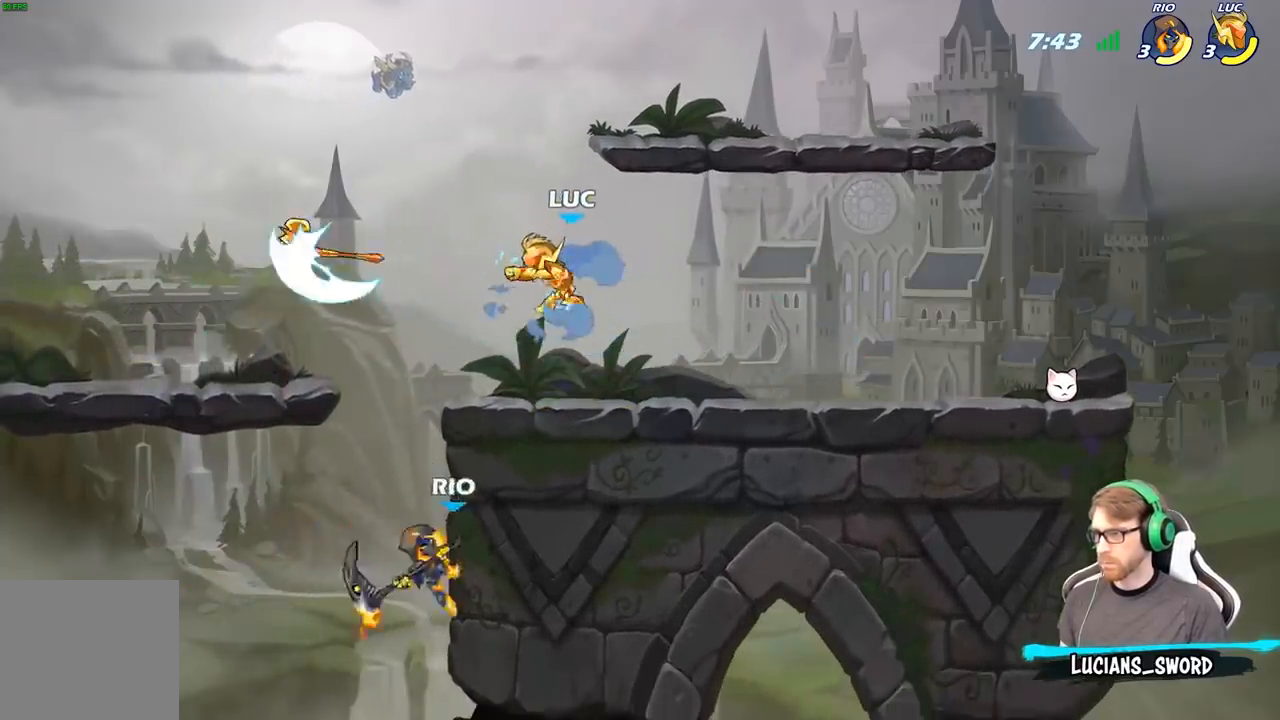
{"buttons": [], "left_stick": "right", "right_stick": "center", "events": []}
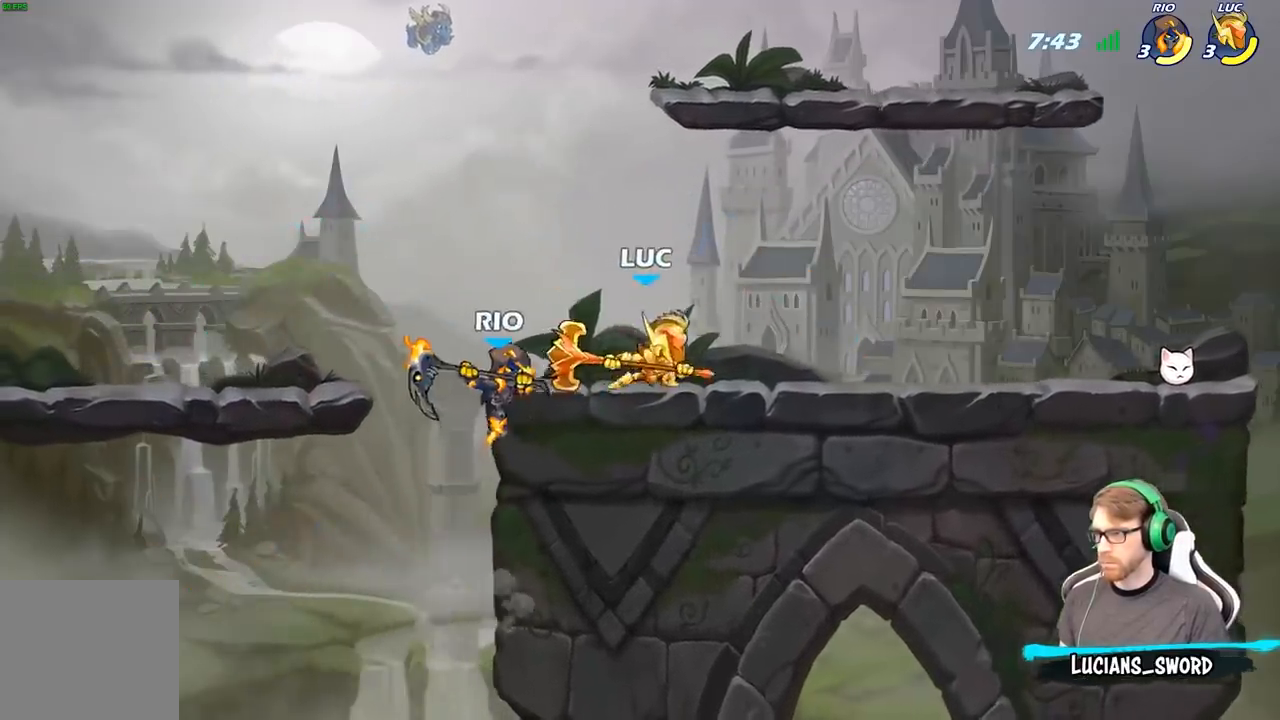
{"buttons": [], "left_stick": "up-left", "right_stick": "center", "events": [[167, "left_stick", "up-left"], [200, "X", "down"], [317, "X", "up"]]}
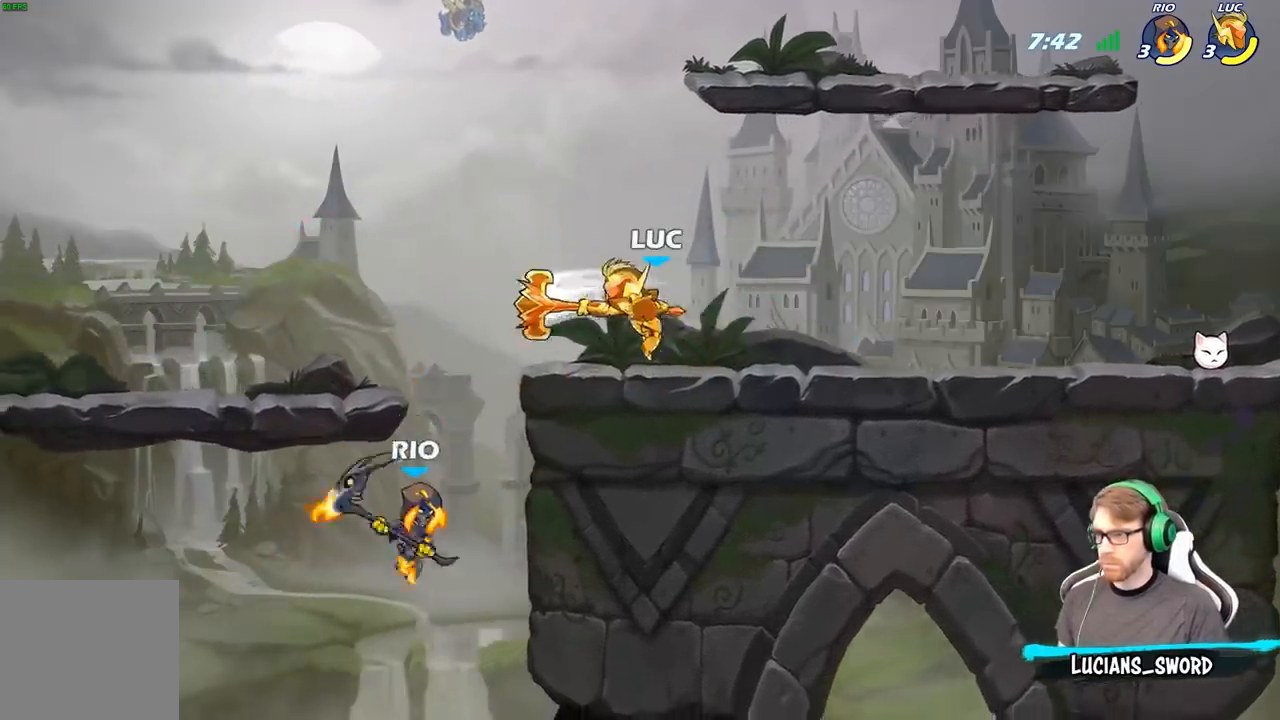
{"buttons": [], "left_stick": "down", "right_stick": "center", "events": [[17, "left_stick", "center"], [283, "left_stick", "down"], [350, "X", "down"], [433, "X", "up"]]}
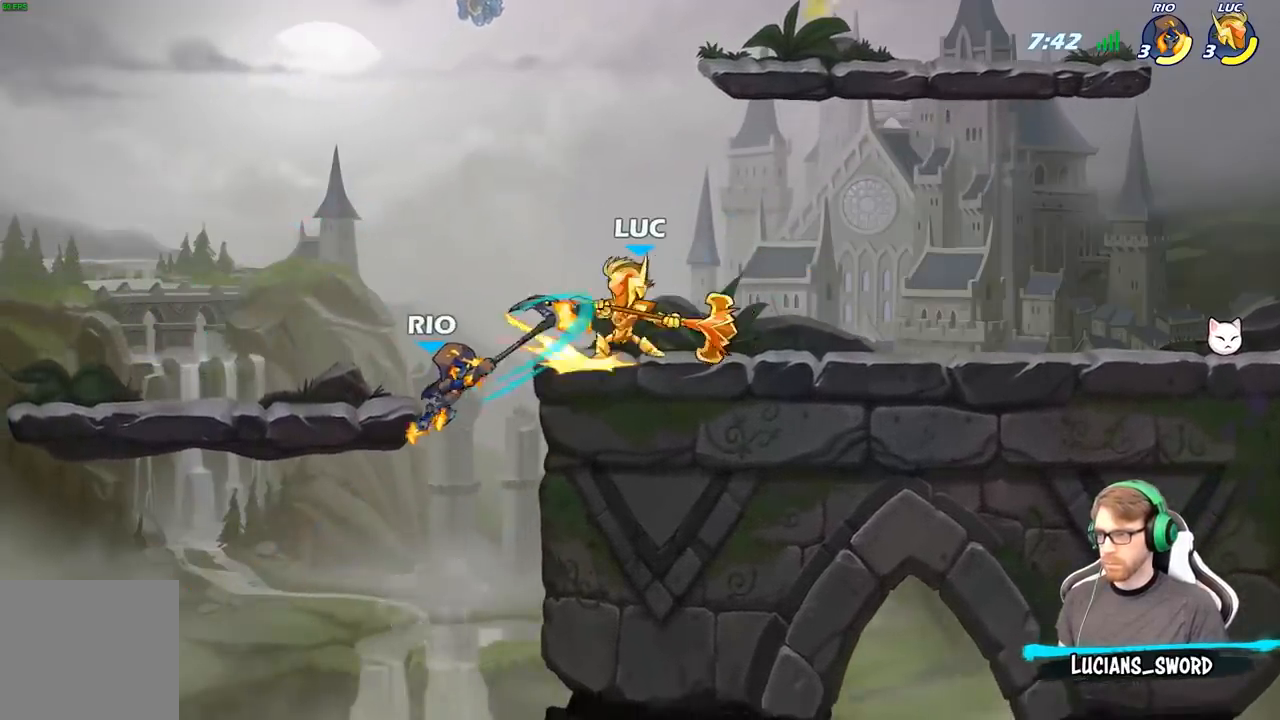
{"buttons": [], "left_stick": "right", "right_stick": "center", "events": [[17, "left_stick", "center"], [317, "left_stick", "right"]]}
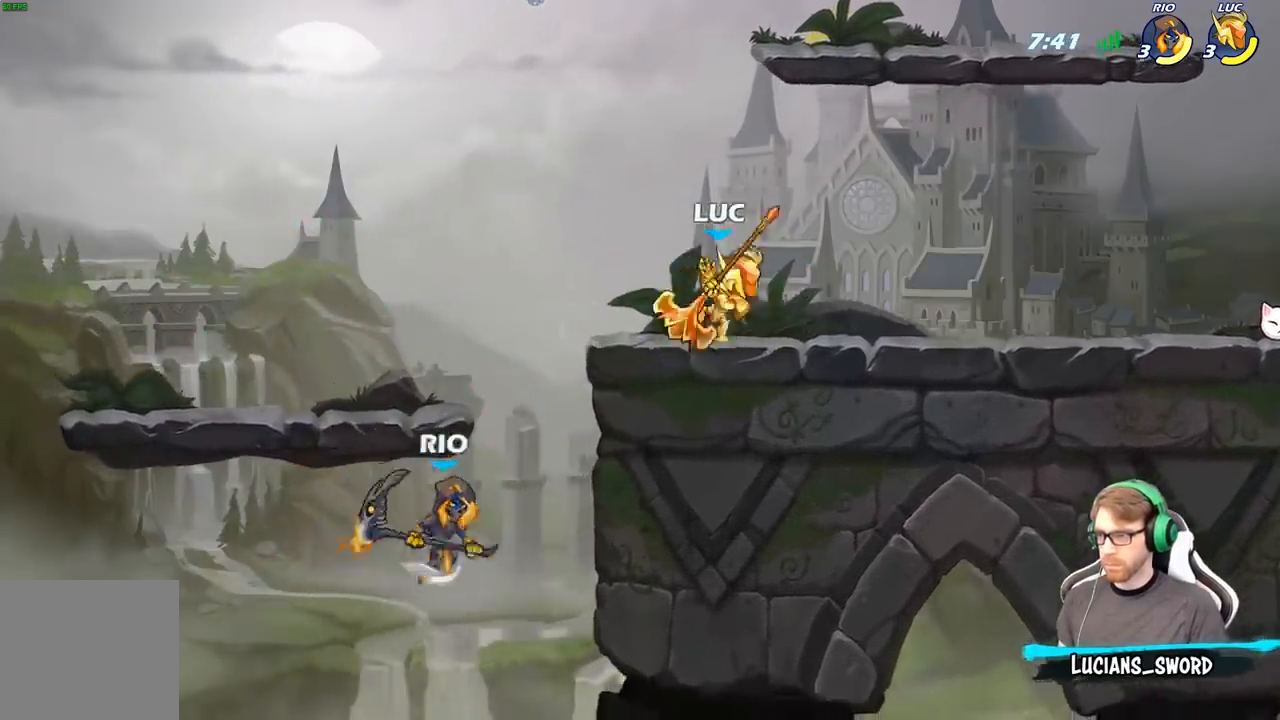
{"buttons": [], "left_stick": "up-left", "right_stick": "center", "events": [[200, "left_stick", "up-left"], [250, "B", "down"], [317, "B", "up"]]}
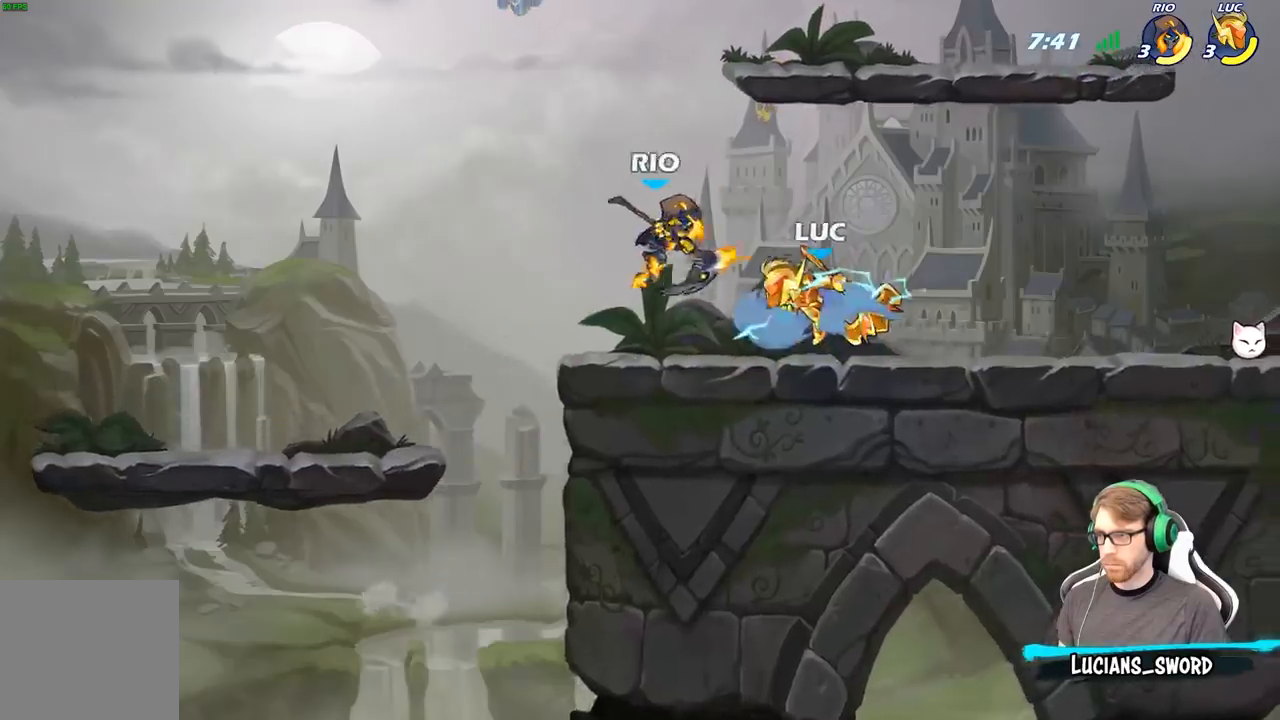
{"buttons": [], "left_stick": "center", "right_stick": "center", "events": [[50, "left_stick", "center"]]}
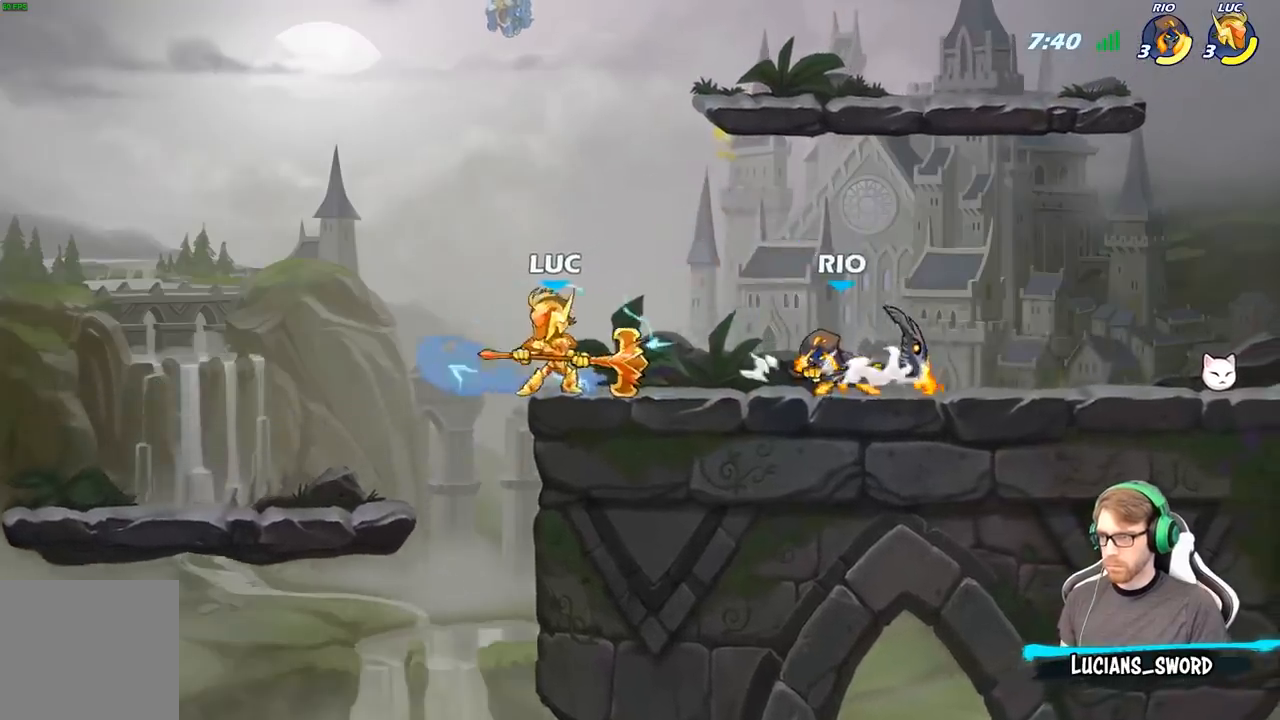
{"buttons": ["X"], "left_stick": "down-left", "right_stick": "center", "events": [[67, "A", "down"], [83, "left_stick", "up-right"], [183, "A", "up"], [200, "R2", "down"], [367, "left_stick", "down"], [400, "R2", "up"], [433, "left_stick", "down-left"], [500, "X", "down"]]}
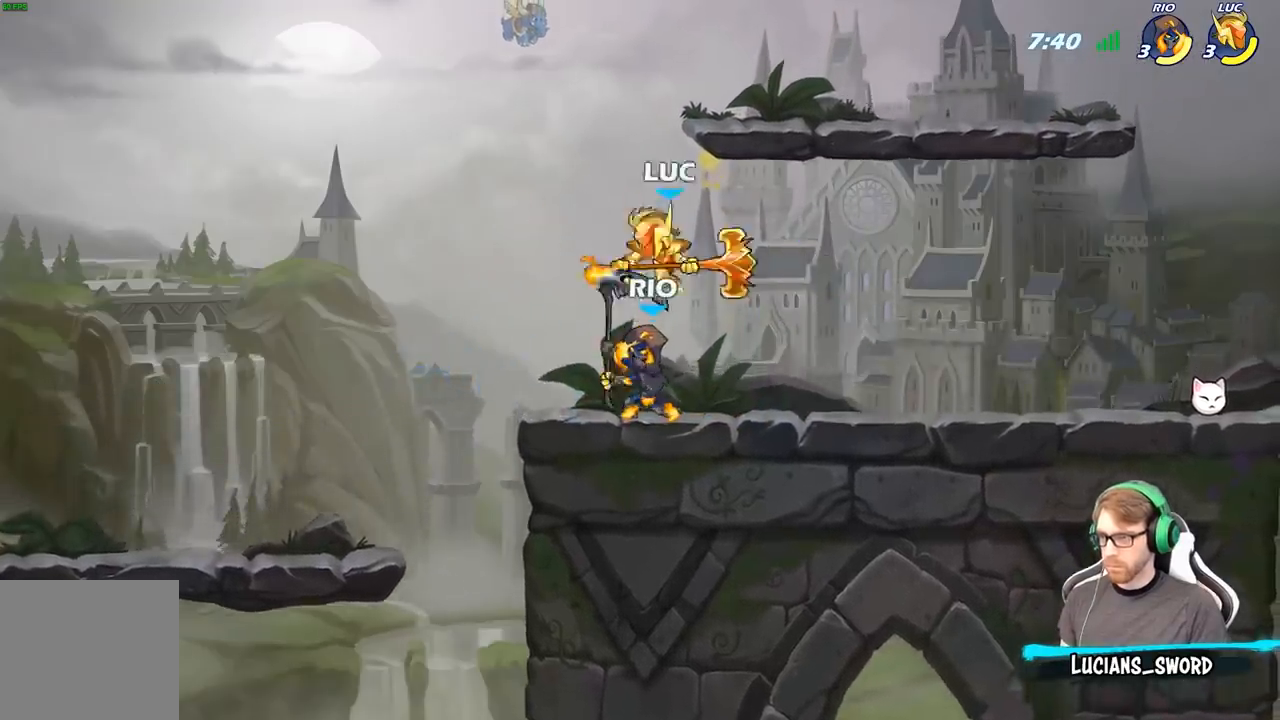
{"buttons": [], "left_stick": "center", "right_stick": "center", "events": [[17, "left_stick", "left"], [100, "X", "up"], [133, "left_stick", "center"]]}
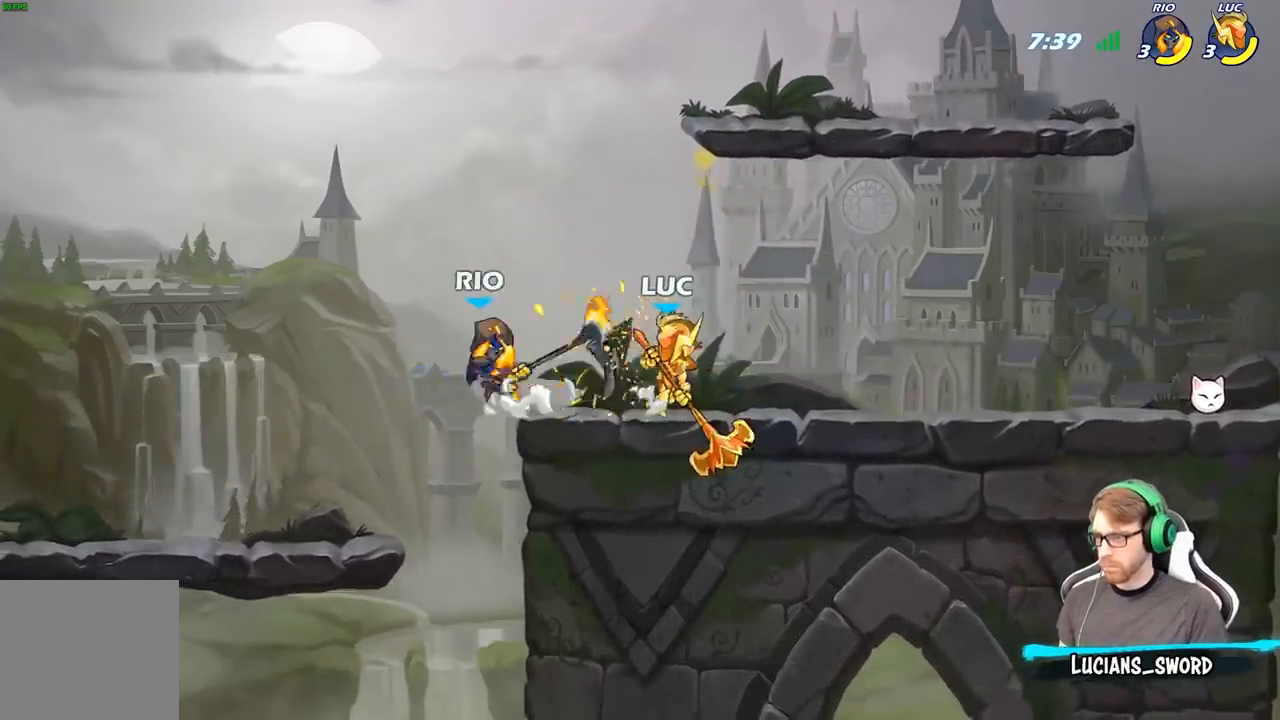
{"buttons": ["R2"], "left_stick": "left", "right_stick": "center", "events": [[450, "left_stick", "left"], [500, "R2", "down"]]}
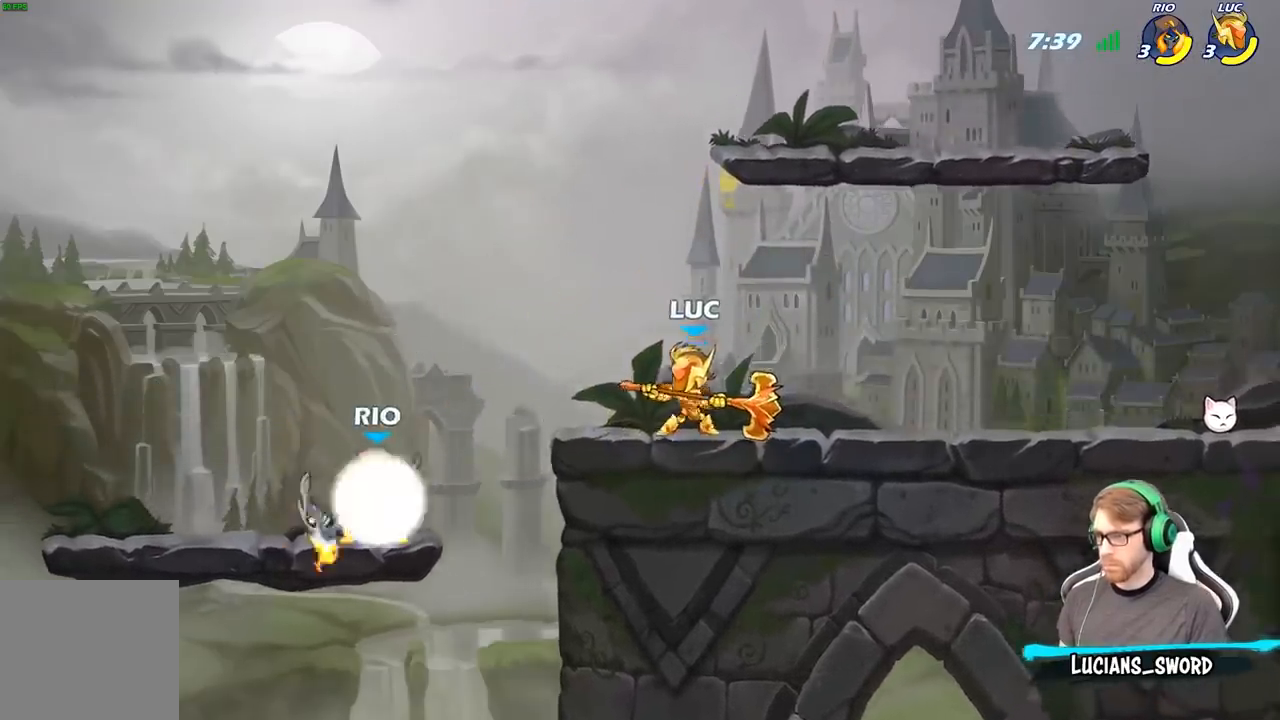
{"buttons": [], "left_stick": "center", "right_stick": "center", "events": [[67, "left_stick", "down-left"], [100, "X", "down"], [133, "R2", "up"], [200, "X", "up"], [217, "left_stick", "center"]]}
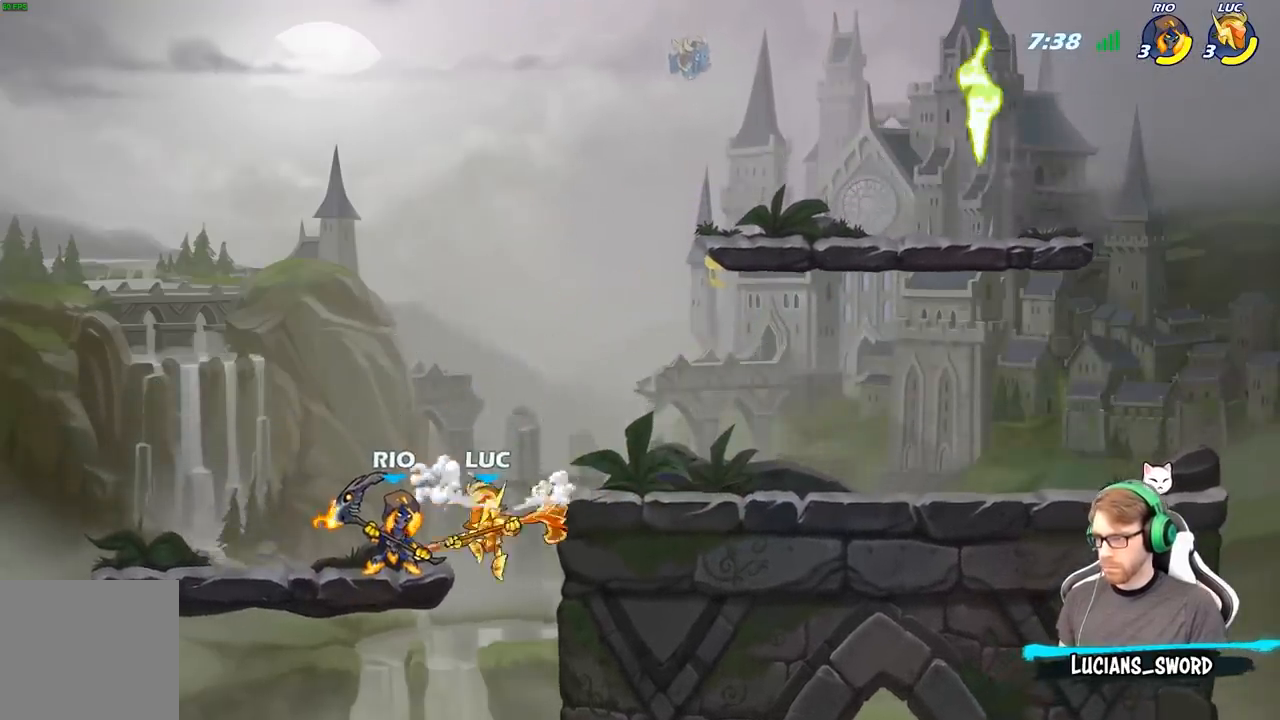
{"buttons": [], "left_stick": "up-left", "right_stick": "center", "events": [[167, "left_stick", "left"], [217, "left_stick", "up-left"], [267, "A", "down"], [317, "B", "down"], [350, "A", "up"], [450, "B", "up"]]}
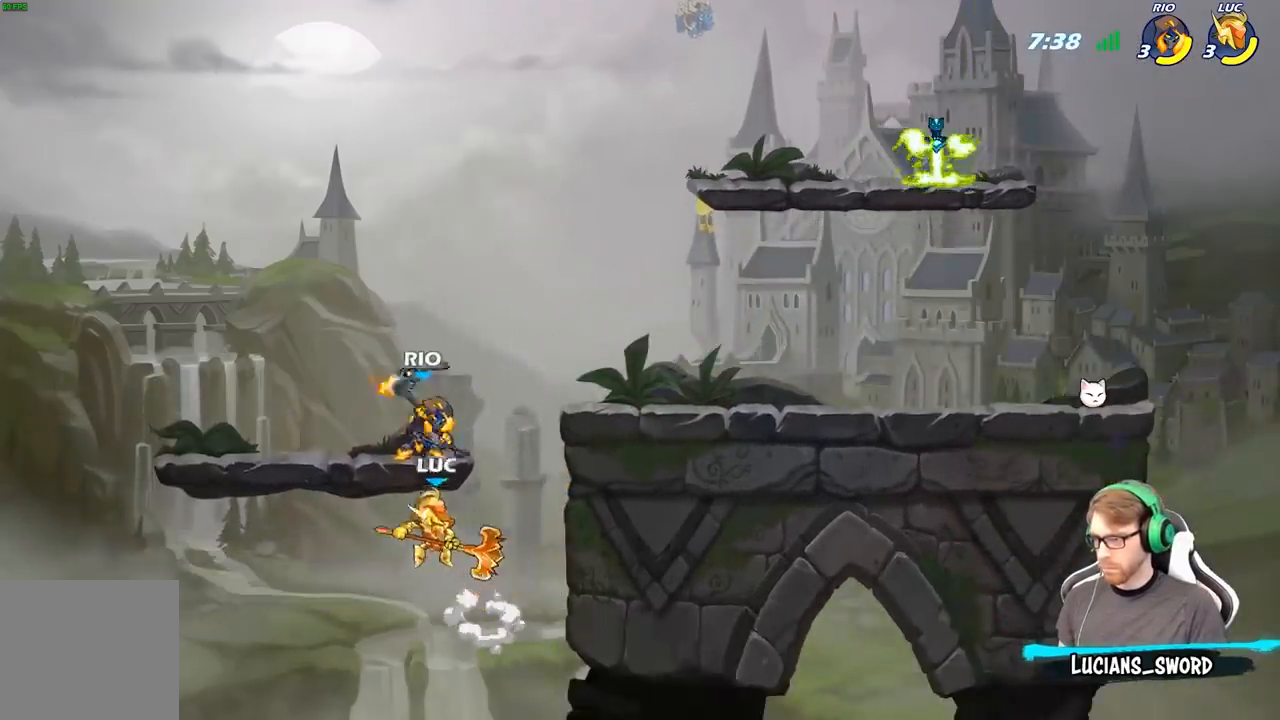
{"buttons": [], "left_stick": "right", "right_stick": "center", "events": [[167, "left_stick", "center"], [483, "left_stick", "right"]]}
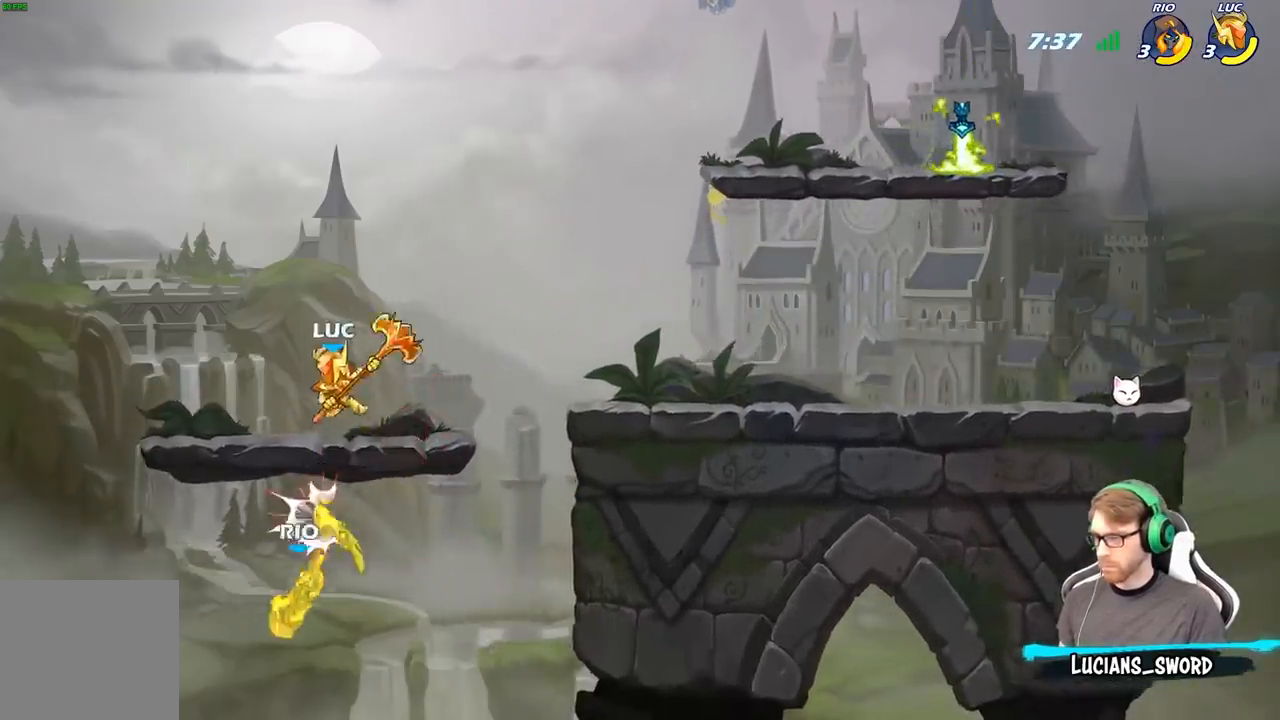
{"buttons": [], "left_stick": "right", "right_stick": "center", "events": [[117, "left_stick", "down"], [267, "left_stick", "right"]]}
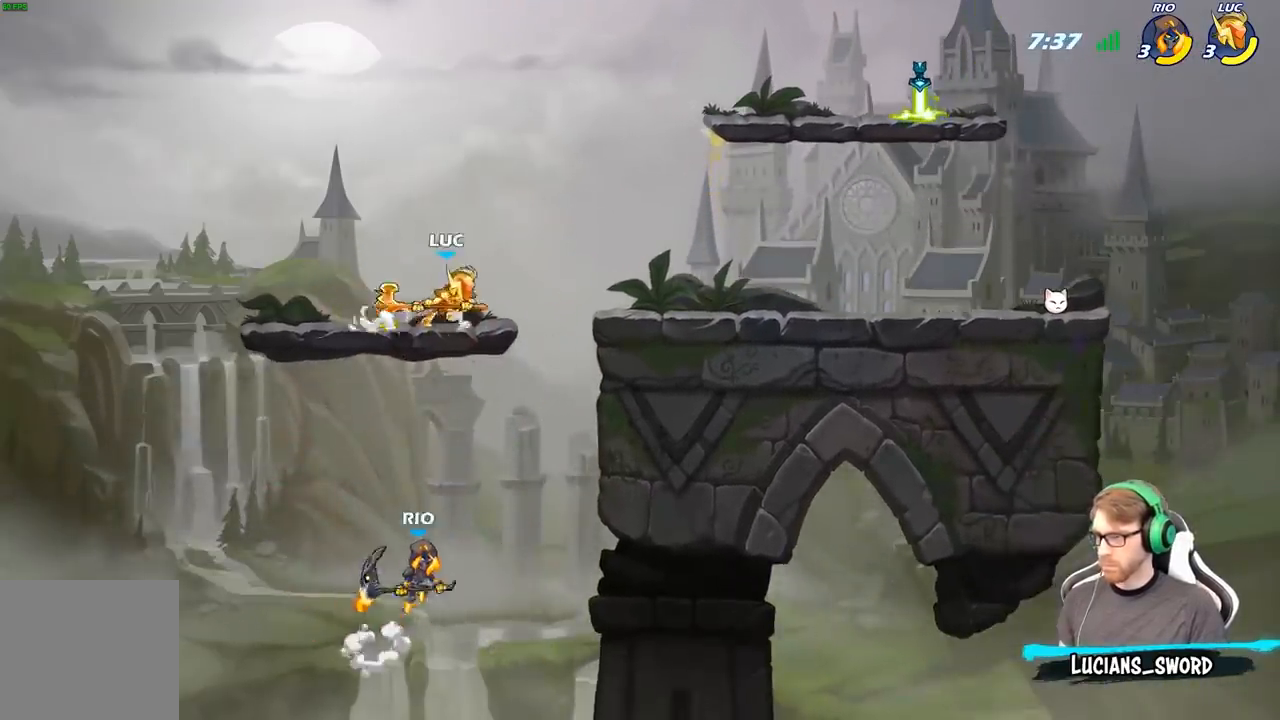
{"buttons": ["B"], "left_stick": "down", "right_stick": "center", "events": [[33, "A", "down"], [133, "A", "up"], [133, "B", "down"], [133, "left_stick", "down"]]}
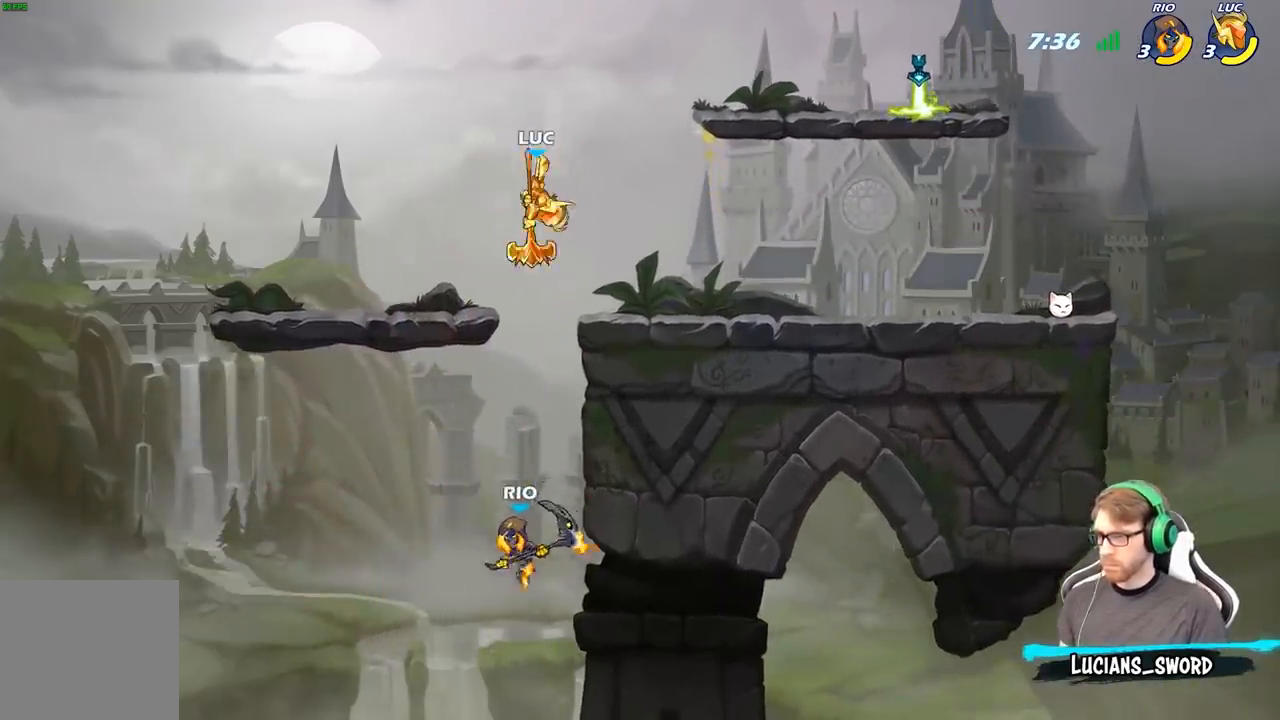
{"buttons": [], "left_stick": "down", "right_stick": "center", "events": [[500, "B", "up"]]}
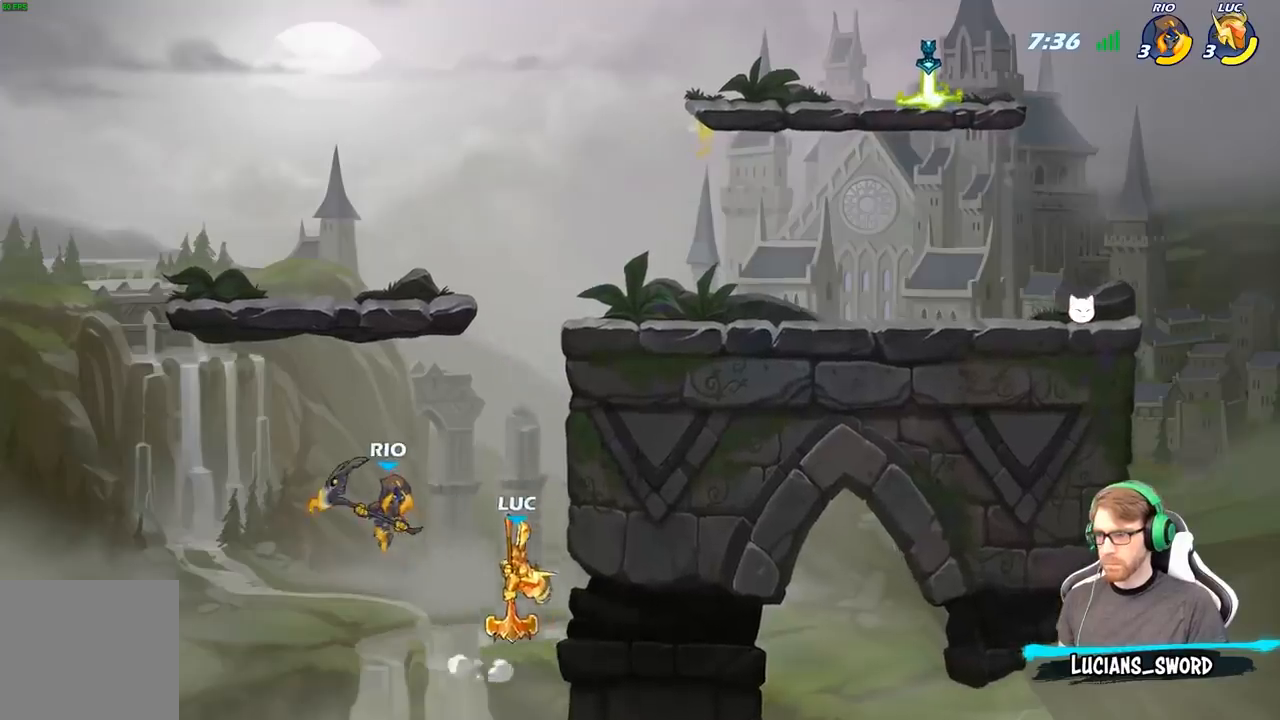
{"buttons": [], "left_stick": "center", "right_stick": "center", "events": [[17, "left_stick", "center"], [317, "A", "down"], [467, "A", "up"]]}
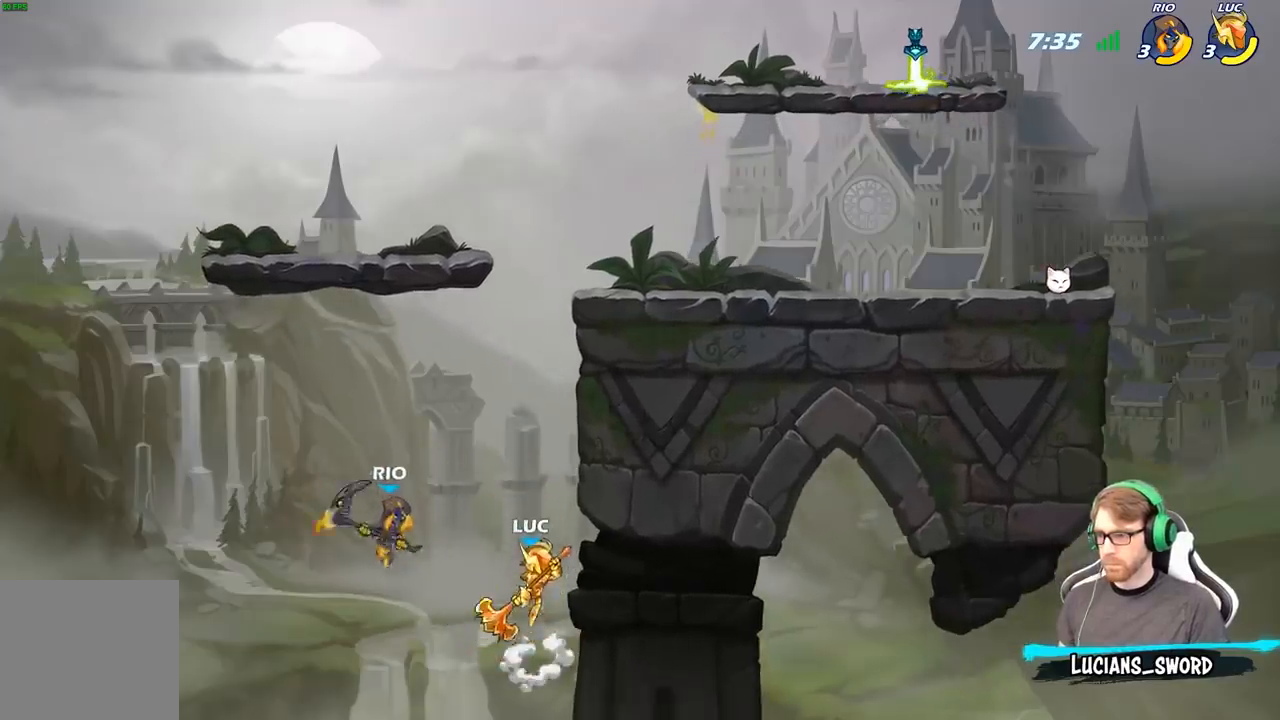
{"buttons": [], "left_stick": "left", "right_stick": "center", "events": [[50, "left_stick", "right"], [233, "A", "down"], [367, "A", "up"], [500, "left_stick", "left"]]}
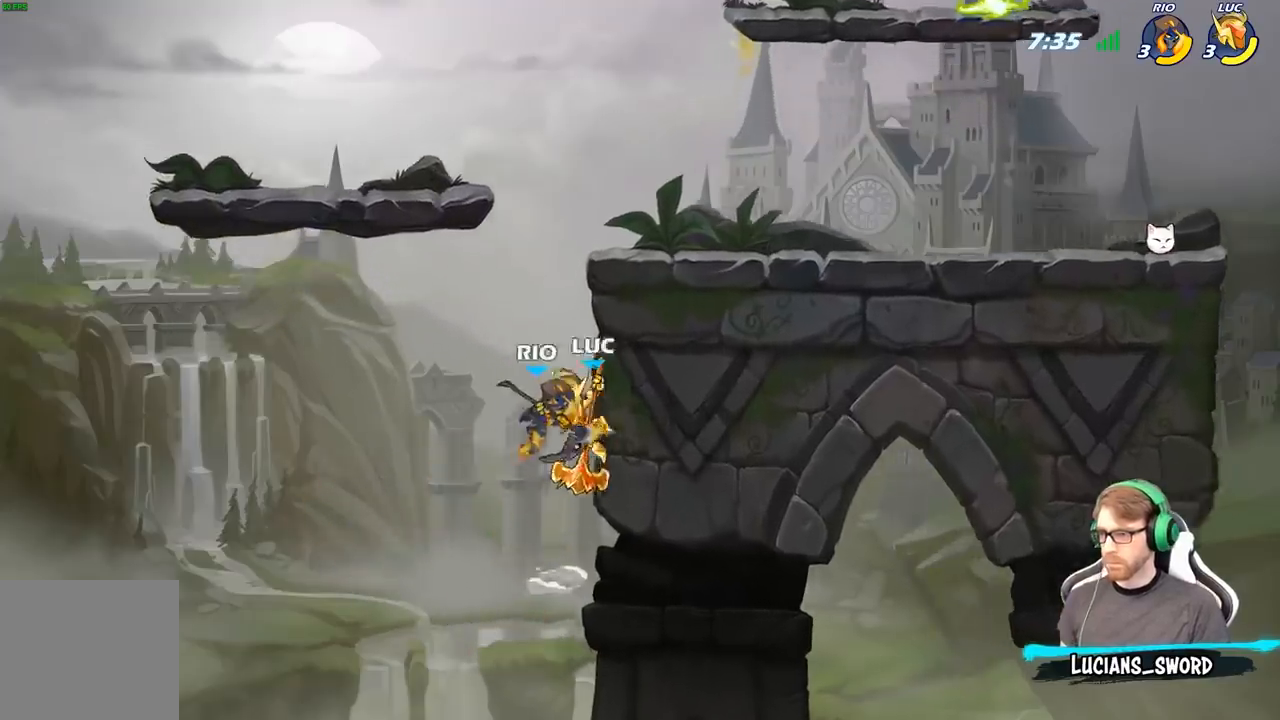
{"buttons": [], "left_stick": "right", "right_stick": "center", "events": [[17, "left_stick", "down-left"], [167, "left_stick", "down-right"], [217, "left_stick", "right"], [300, "B", "down"], [417, "B", "up"]]}
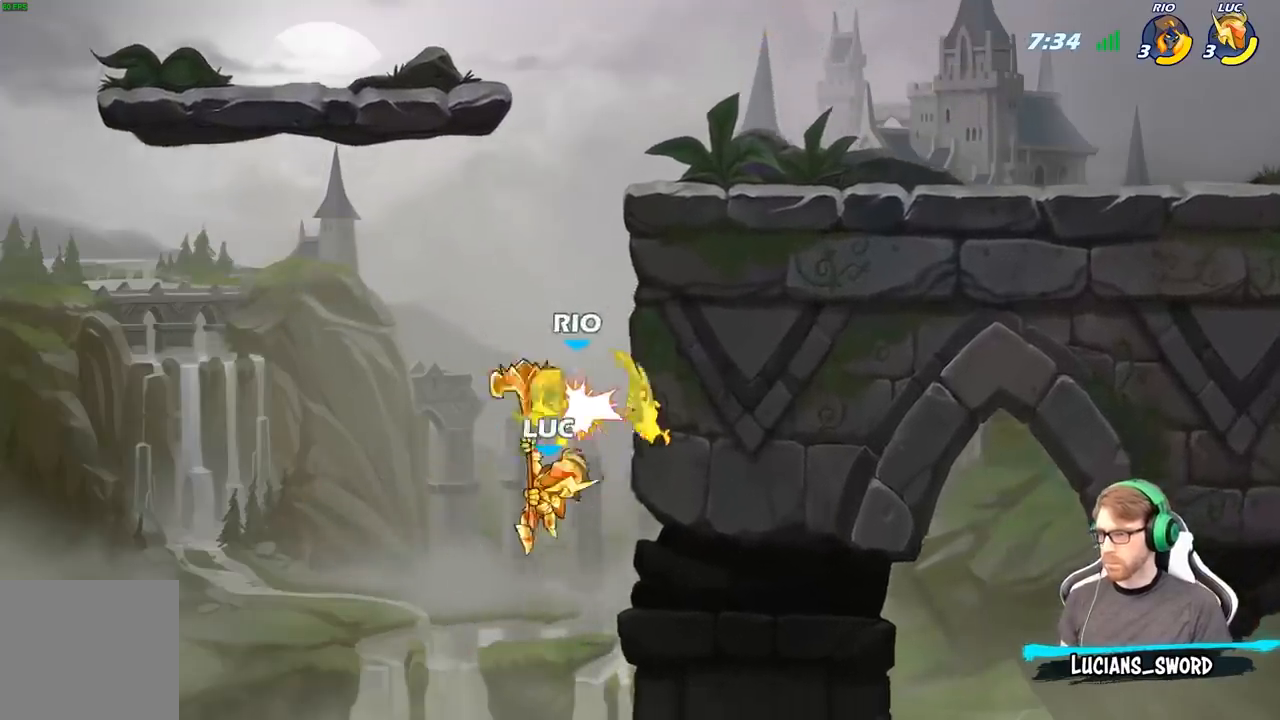
{"buttons": [], "left_stick": "right", "right_stick": "center", "events": []}
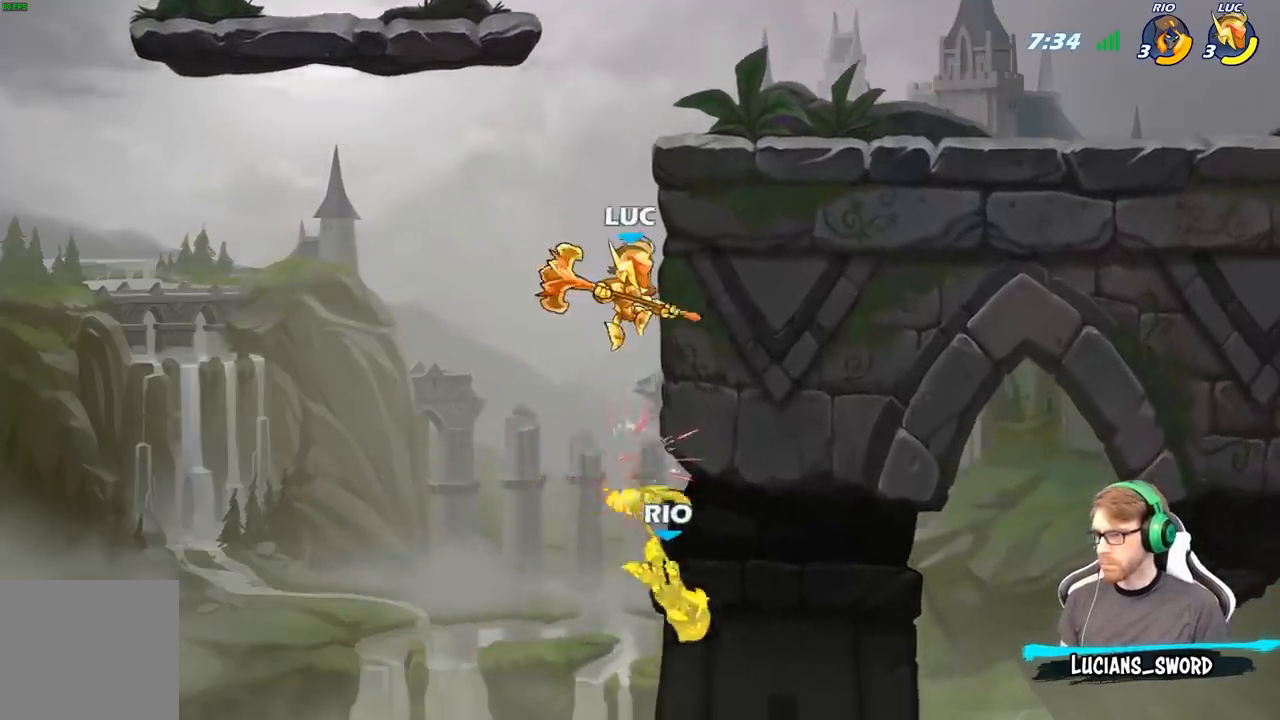
{"buttons": ["R1"], "left_stick": "down", "right_stick": "center", "events": [[200, "left_stick", "up-left"], [317, "left_stick", "down-left"], [433, "A", "down"], [467, "left_stick", "down"], [483, "R1", "down"], [500, "A", "up"]]}
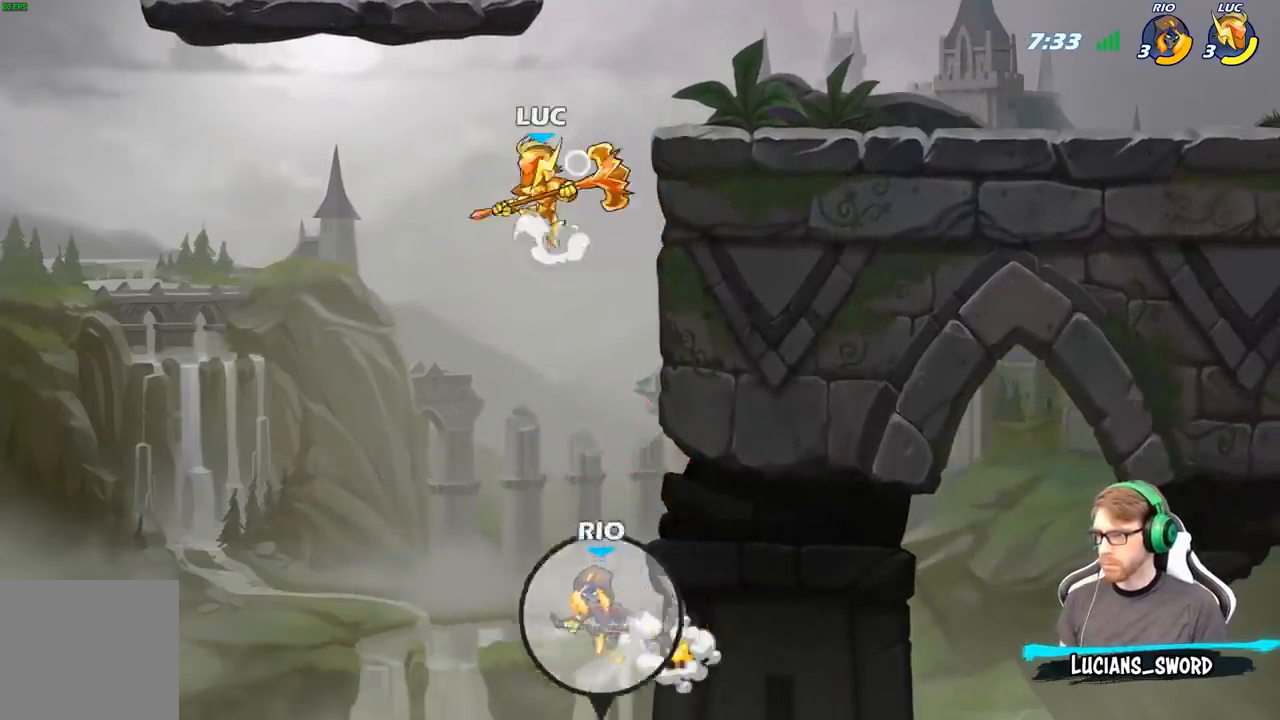
{"buttons": [], "left_stick": "right", "right_stick": "center", "events": [[50, "R1", "up"], [100, "left_stick", "center"], [383, "left_stick", "right"]]}
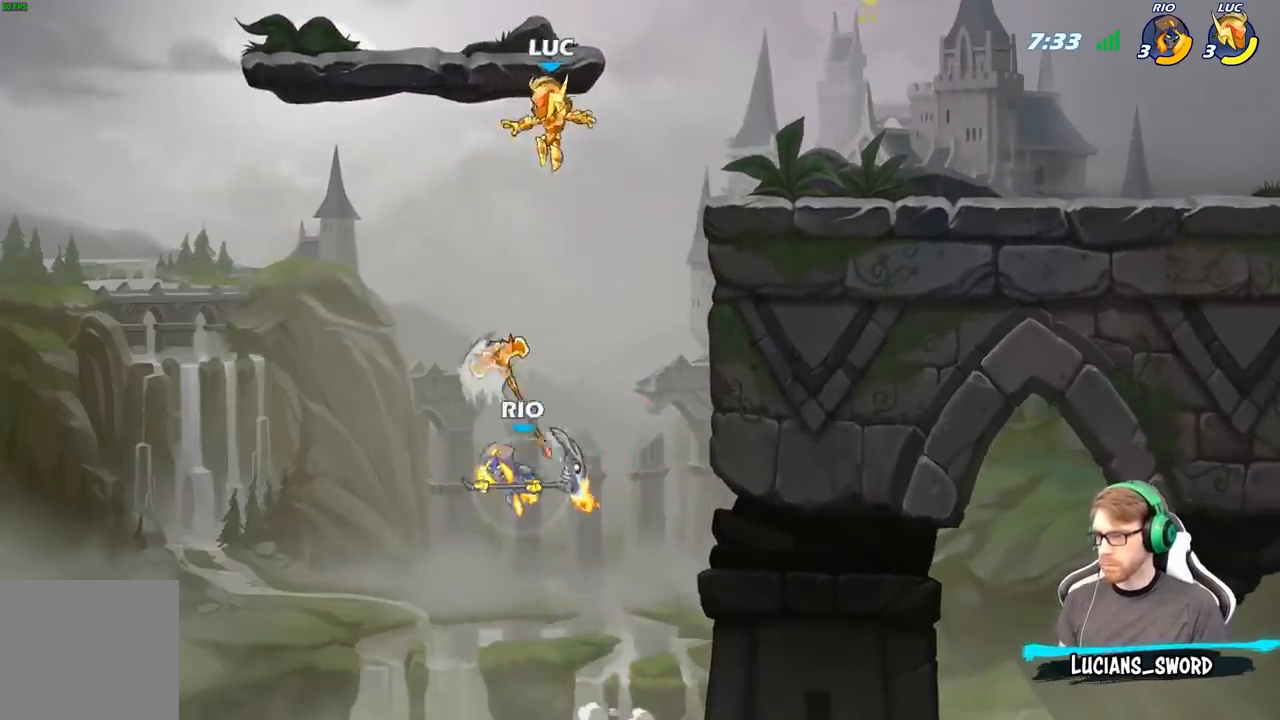
{"buttons": [], "left_stick": "right", "right_stick": "center", "events": [[300, "A", "down"], [450, "A", "up"]]}
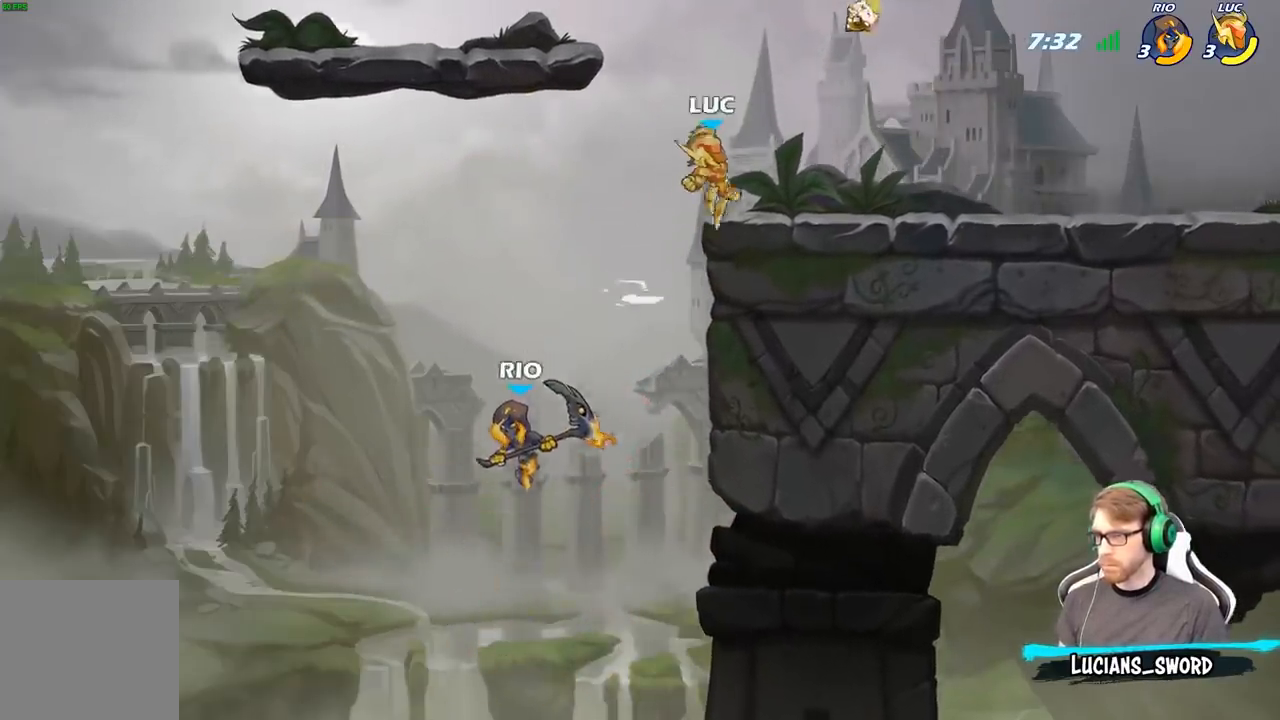
{"buttons": [], "left_stick": "up-left", "right_stick": "center", "events": [[67, "left_stick", "down"], [283, "left_stick", "left"], [367, "left_stick", "up-right"], [500, "left_stick", "up-left"]]}
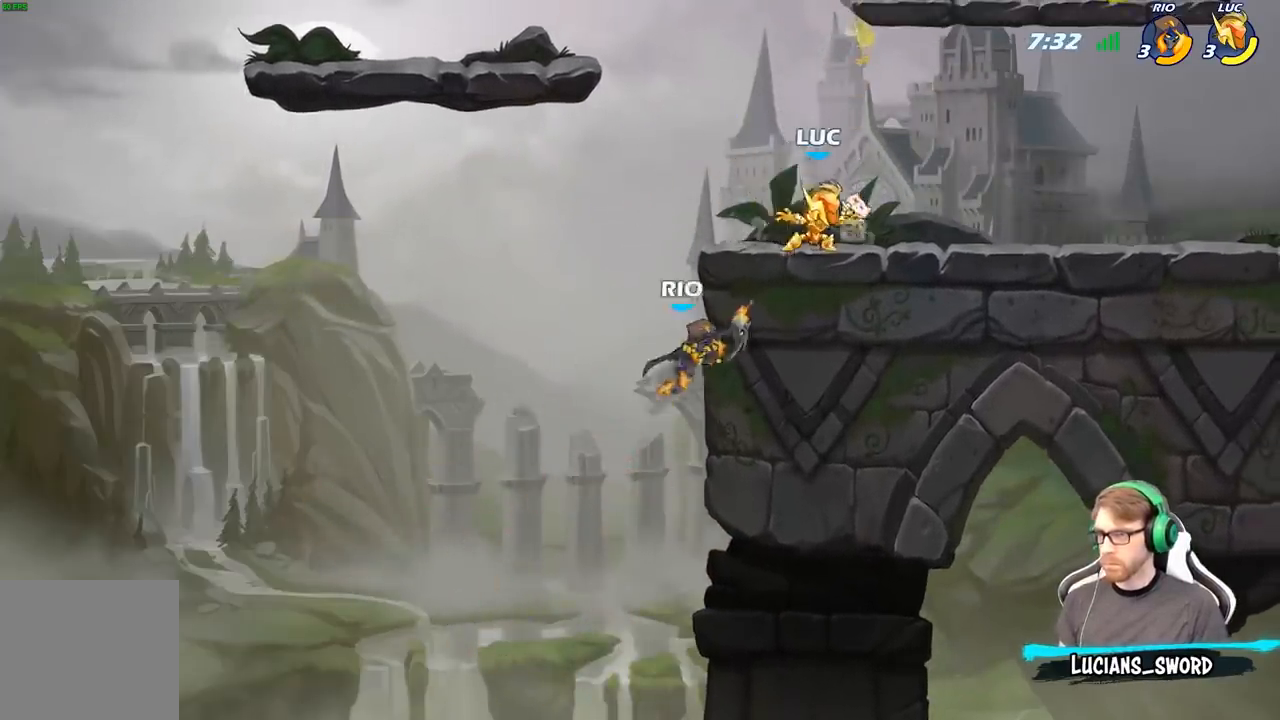
{"buttons": [], "left_stick": "center", "right_stick": "center", "events": [[17, "R1", "down"], [83, "R1", "up"], [183, "A", "down"], [233, "left_stick", "down-left"], [267, "R1", "down"], [283, "A", "up"], [333, "R1", "up"], [433, "left_stick", "center"]]}
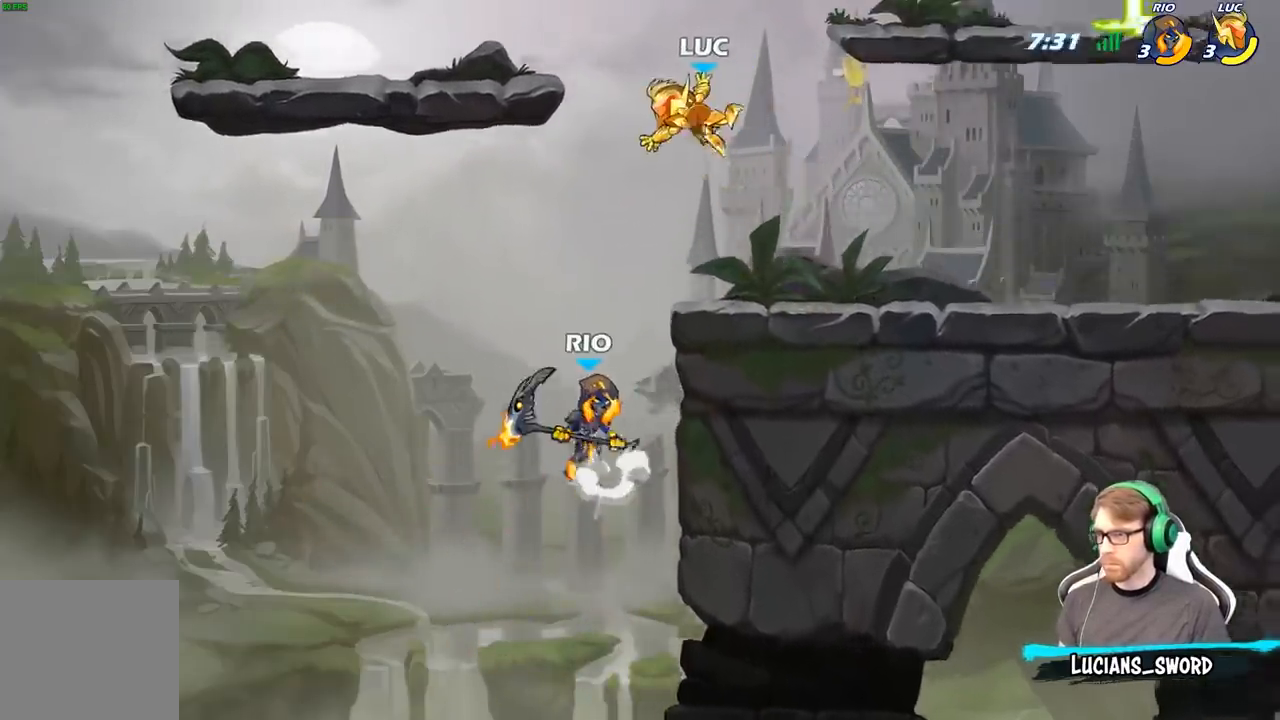
{"buttons": [], "left_stick": "right", "right_stick": "center", "events": [[183, "left_stick", "right"]]}
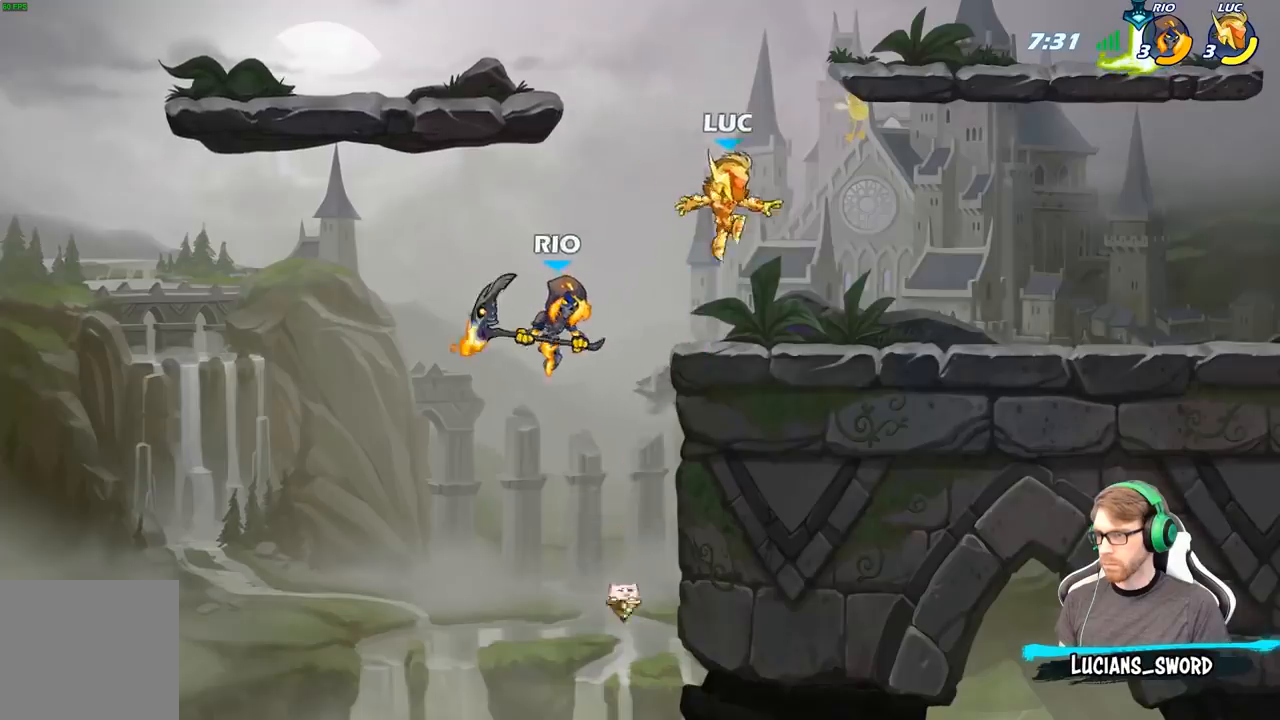
{"buttons": [], "left_stick": "up-left", "right_stick": "center", "events": [[333, "left_stick", "up-left"]]}